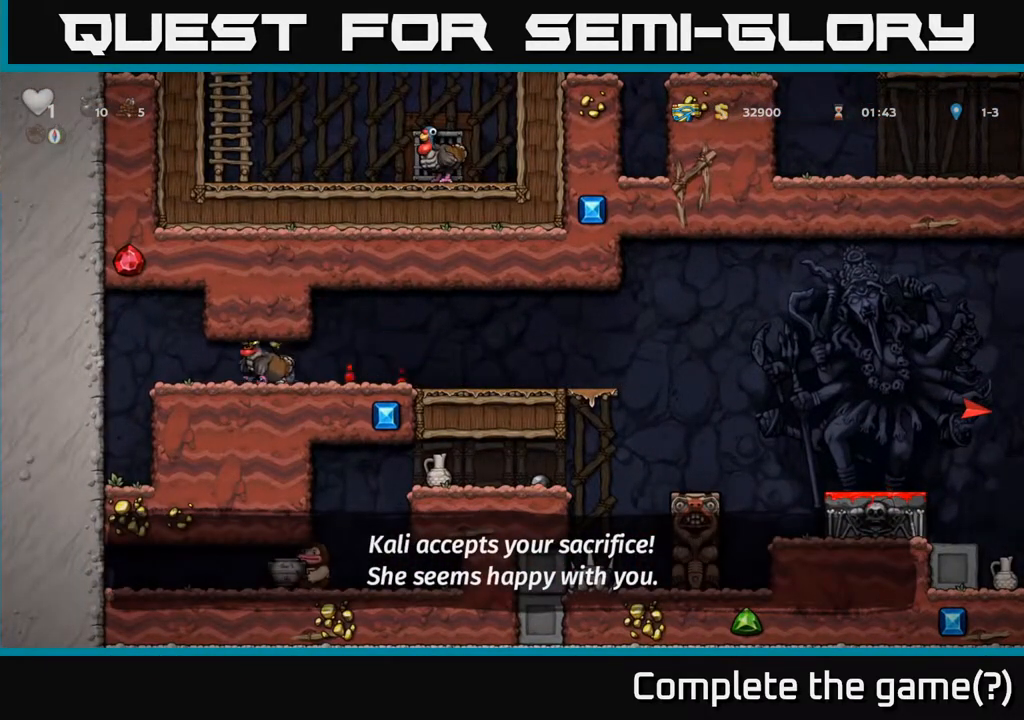
Gameplay with a controller (Xbox layout); each line is a JSON object with the inputs held at the frame after it. "events" lists button and stick changes between this image and that frame as [ms after this image, input, new state], when the widget could be followed in between.
{"buttons": ["DPAD_RIGHT"], "left_stick": "center", "right_stick": "center", "events": [[250, "DPAD_LEFT", "up"], [283, "DPAD_RIGHT", "down"]]}
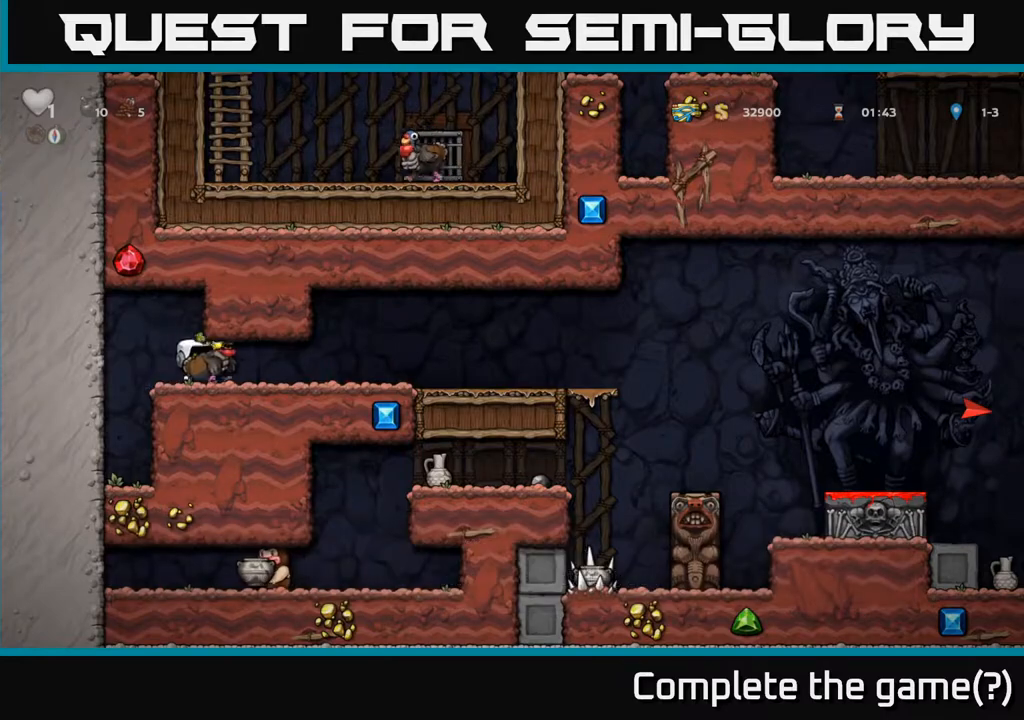
{"buttons": ["DPAD_RIGHT"], "left_stick": "center", "right_stick": "center", "events": []}
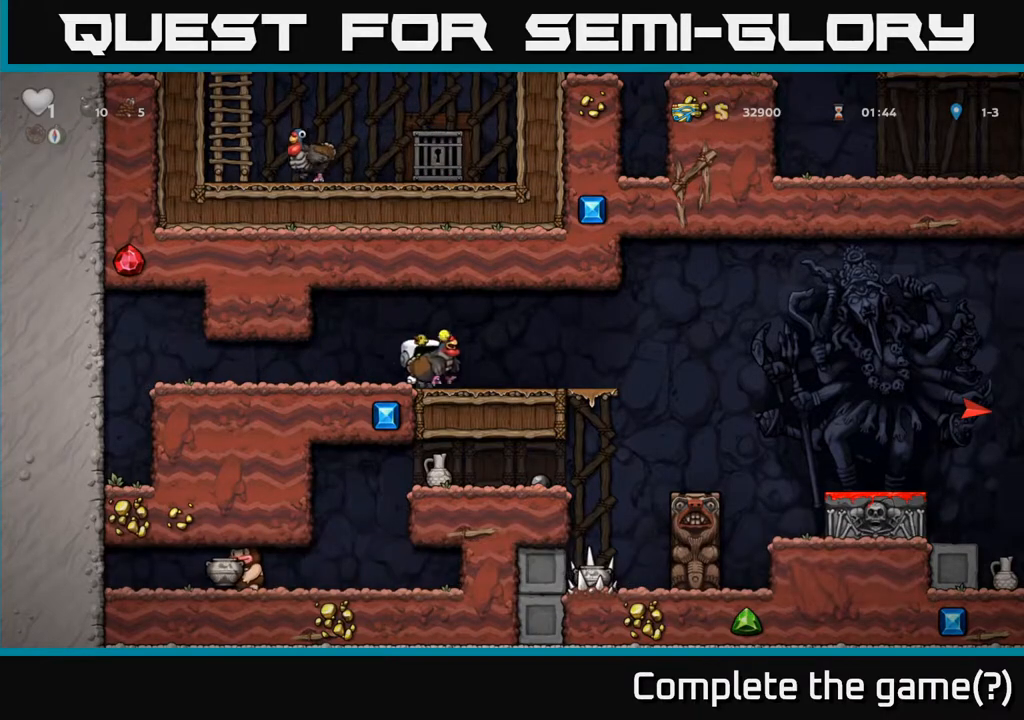
{"buttons": ["DPAD_RIGHT"], "left_stick": "center", "right_stick": "center", "events": [[383, "A", "down"], [450, "A", "up"]]}
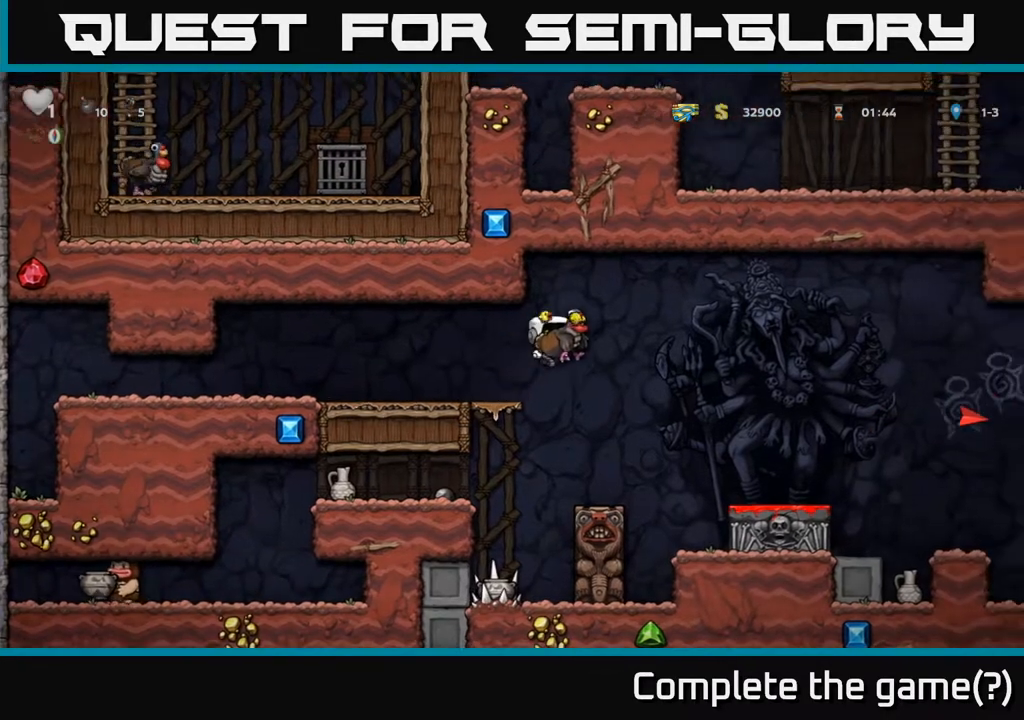
{"buttons": ["DPAD_DOWN"], "left_stick": "center", "right_stick": "center", "events": [[367, "DPAD_DOWN", "down"], [383, "DPAD_RIGHT", "up"]]}
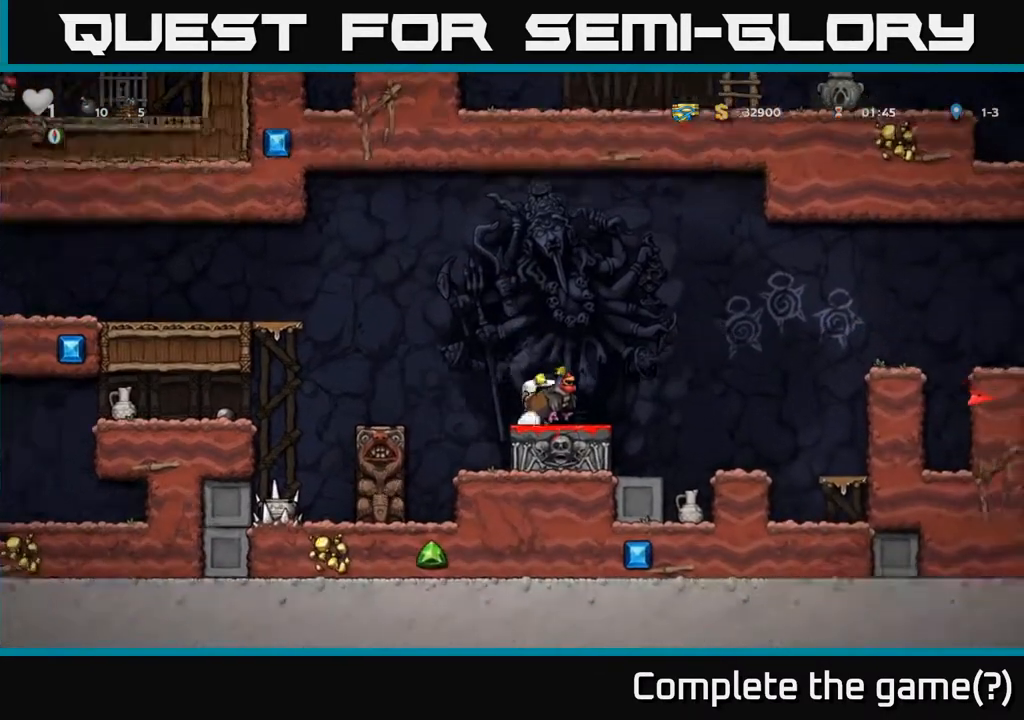
{"buttons": [], "left_stick": "center", "right_stick": "center", "events": [[33, "X", "down"], [133, "X", "up"], [200, "DPAD_DOWN", "up"]]}
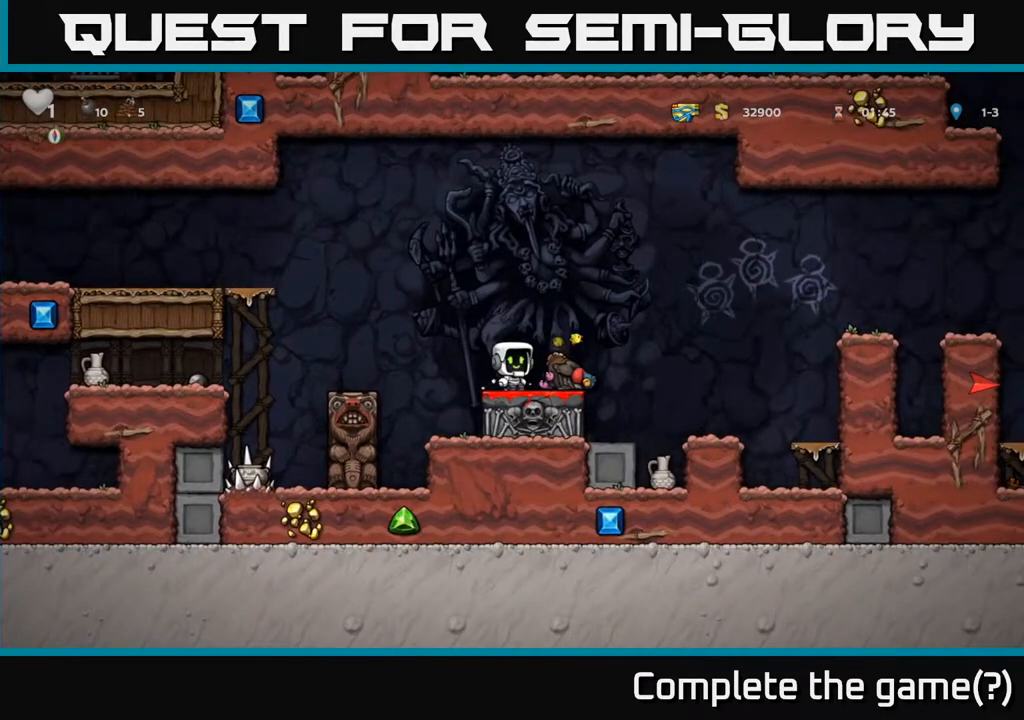
{"buttons": ["A", "DPAD_RIGHT"], "left_stick": "center", "right_stick": "center", "events": [[150, "DPAD_RIGHT", "down"], [333, "A", "down"]]}
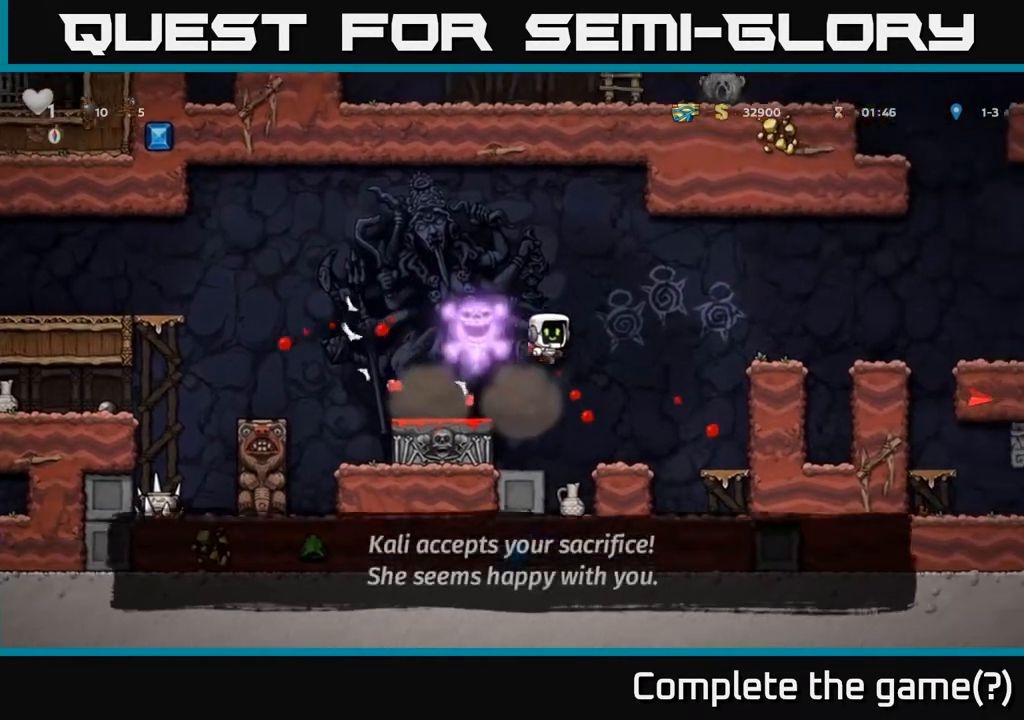
{"buttons": ["A", "DPAD_RIGHT"], "left_stick": "center", "right_stick": "center", "events": [[367, "A", "up"], [483, "A", "down"]]}
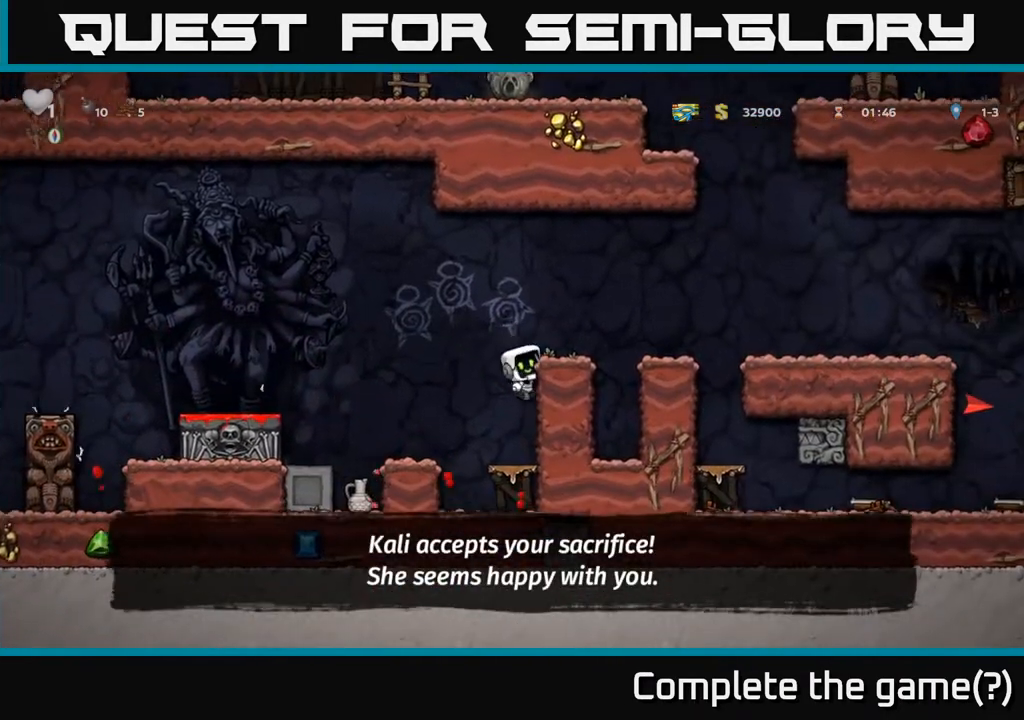
{"buttons": ["A", "DPAD_RIGHT"], "left_stick": "center", "right_stick": "center", "events": [[167, "A", "up"], [450, "A", "down"]]}
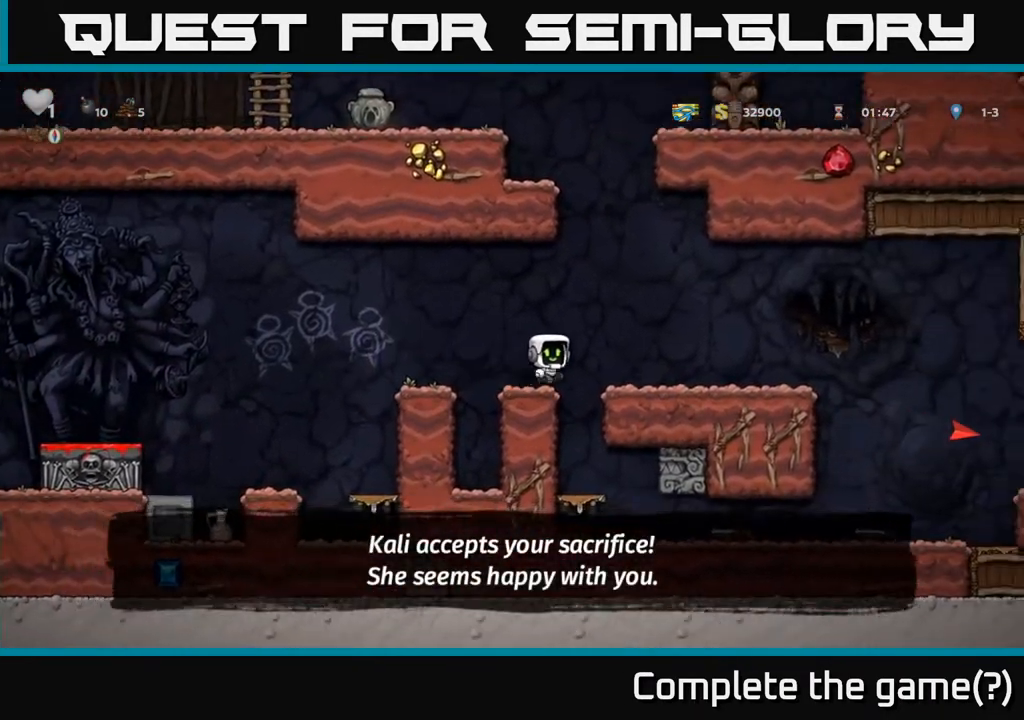
{"buttons": ["DPAD_RIGHT"], "left_stick": "center", "right_stick": "center", "events": [[117, "A", "up"]]}
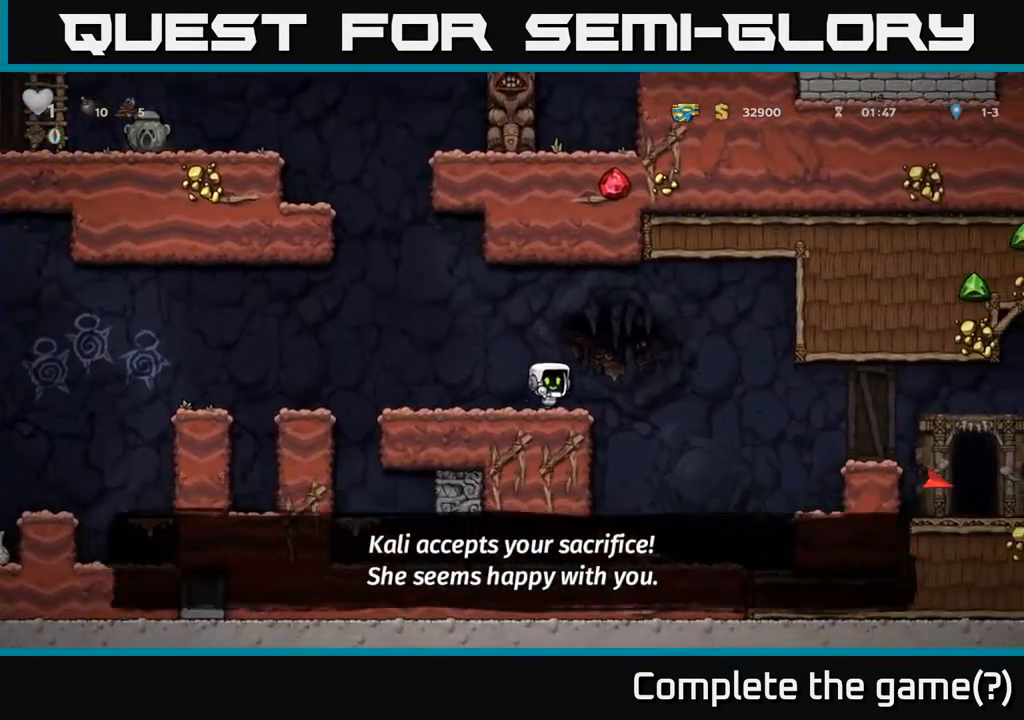
{"buttons": ["DPAD_RIGHT"], "left_stick": "center", "right_stick": "center", "events": [[50, "A", "down"], [117, "A", "up"]]}
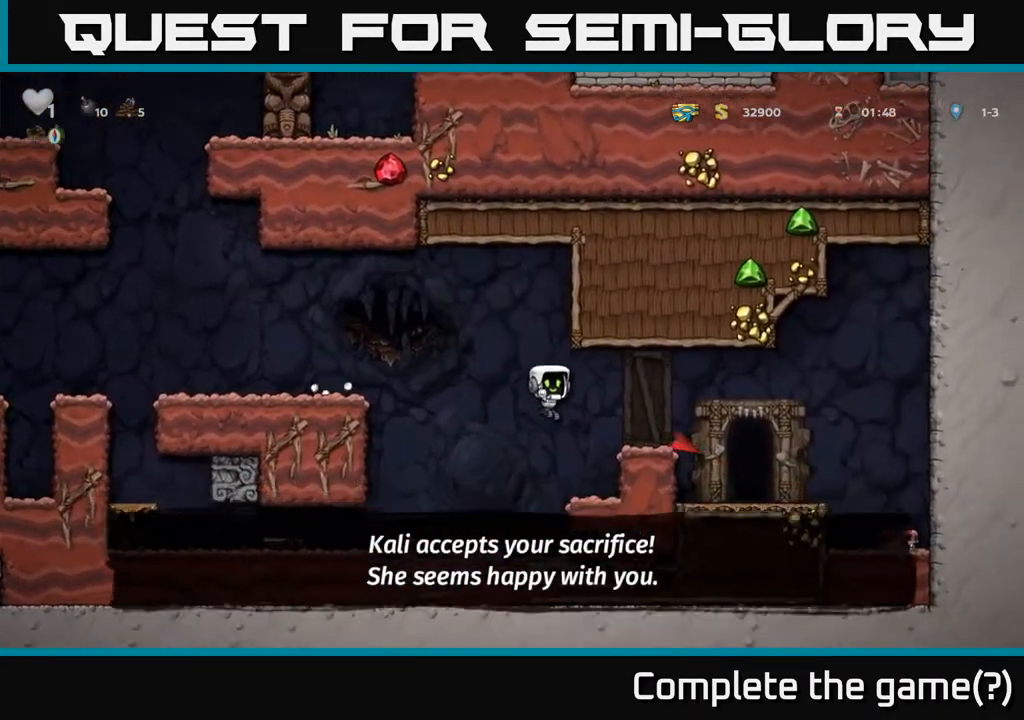
{"buttons": ["DPAD_RIGHT"], "left_stick": "center", "right_stick": "center", "events": [[133, "A", "down"], [300, "A", "up"]]}
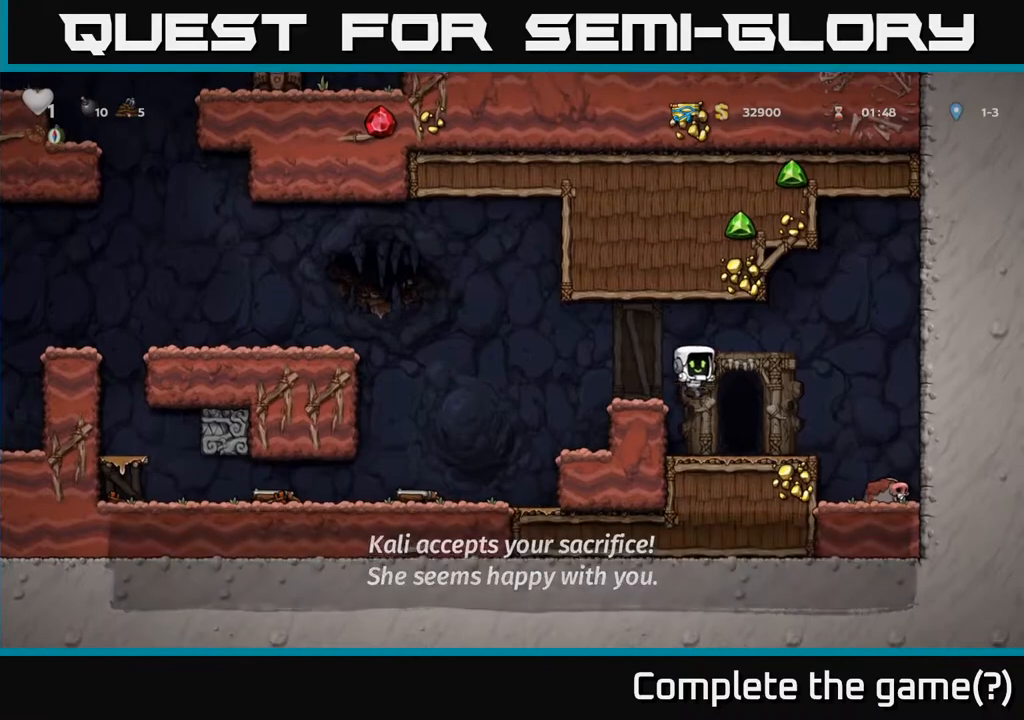
{"buttons": ["DPAD_DOWN"], "left_stick": "center", "right_stick": "center", "events": [[350, "DPAD_RIGHT", "up"], [417, "DPAD_DOWN", "down"]]}
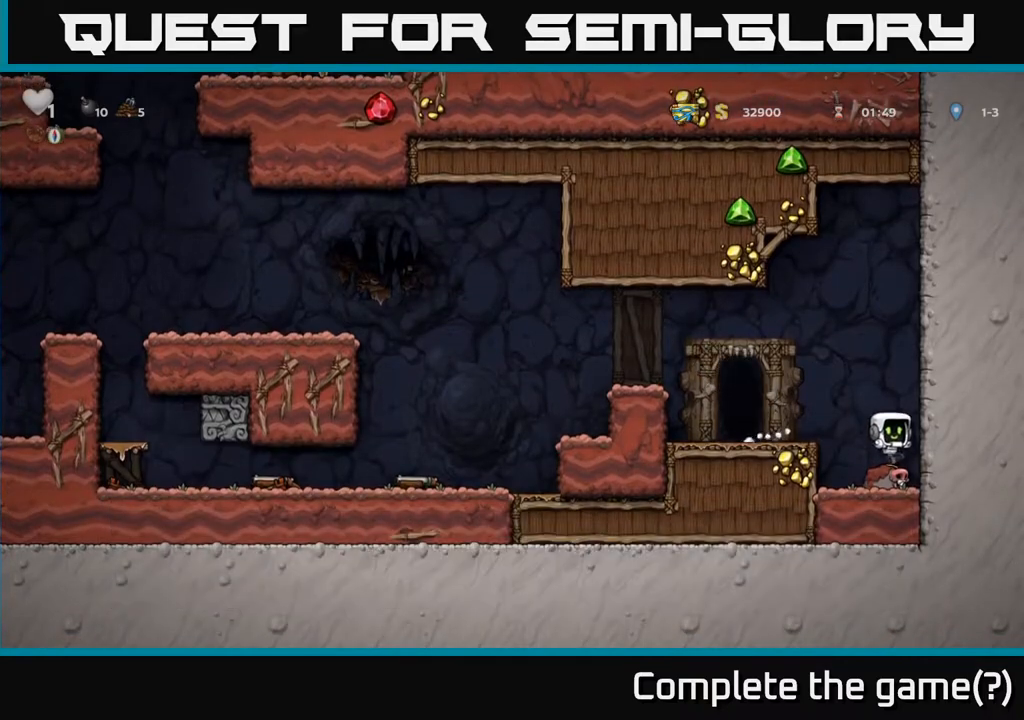
{"buttons": ["DPAD_LEFT"], "left_stick": "center", "right_stick": "center", "events": [[133, "X", "down"], [250, "A", "down"], [267, "DPAD_DOWN", "up"], [267, "DPAD_LEFT", "down"], [283, "X", "up"], [433, "A", "up"]]}
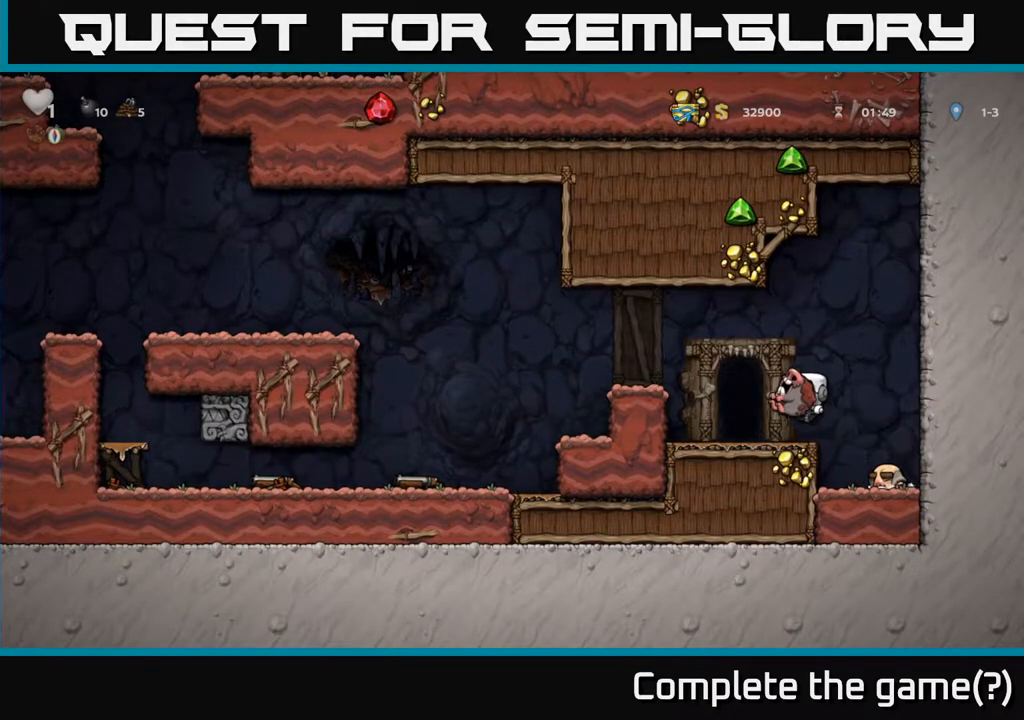
{"buttons": ["DPAD_LEFT"], "left_stick": "center", "right_stick": "center", "events": [[183, "A", "down"], [300, "A", "up"]]}
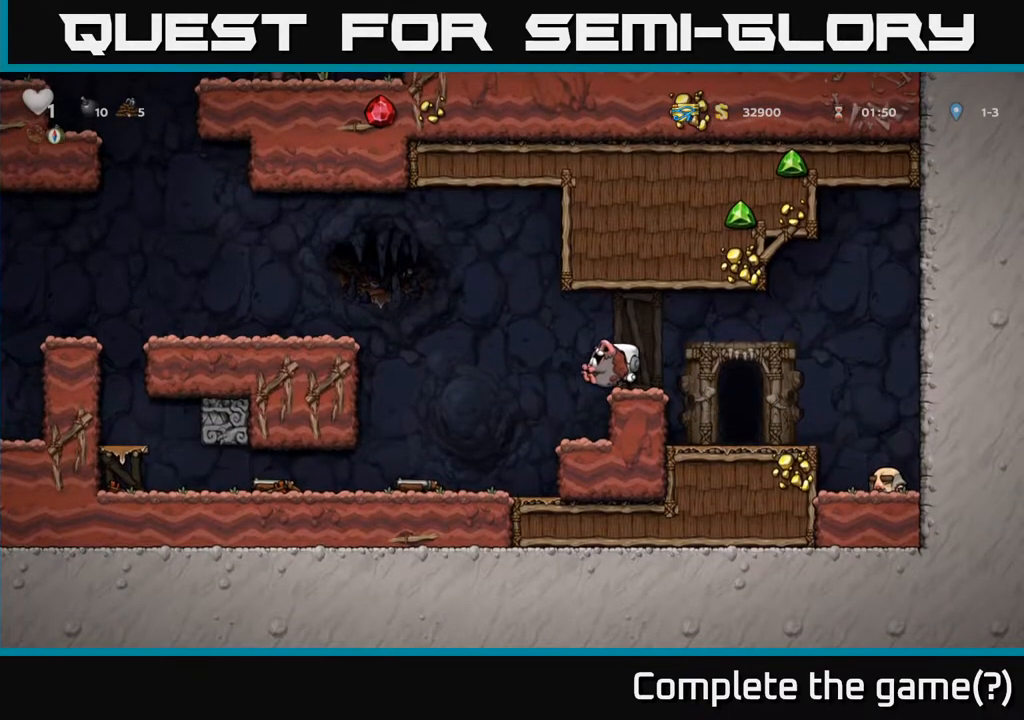
{"buttons": ["DPAD_LEFT"], "left_stick": "center", "right_stick": "center", "events": [[33, "A", "down"], [500, "A", "up"]]}
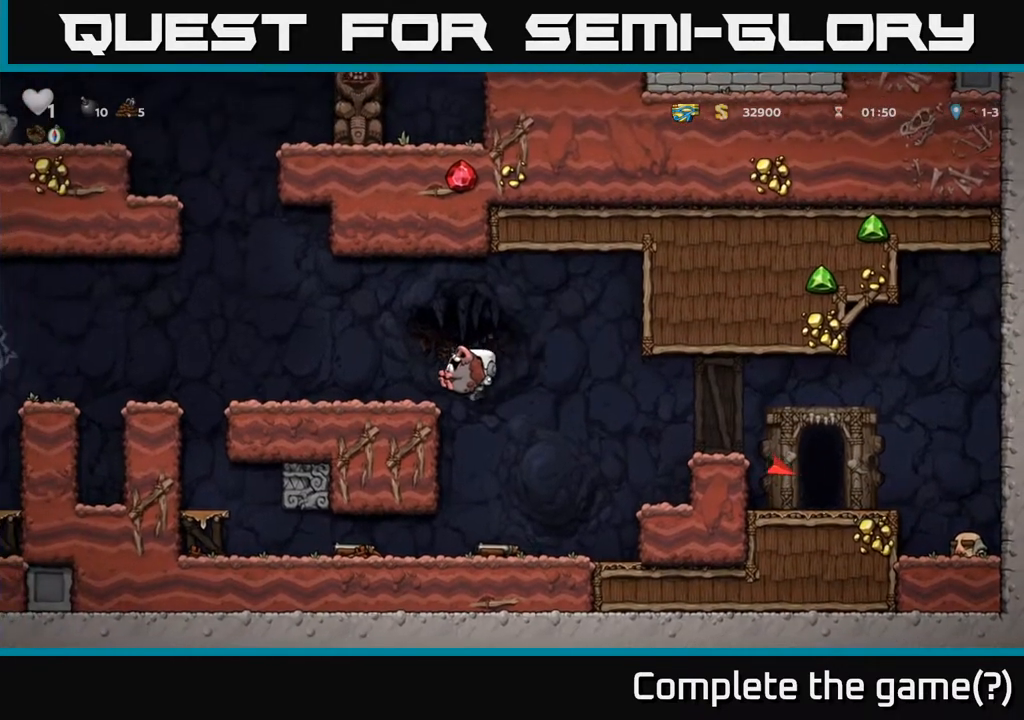
{"buttons": ["DPAD_LEFT"], "left_stick": "center", "right_stick": "center", "events": [[133, "A", "down"], [267, "A", "up"]]}
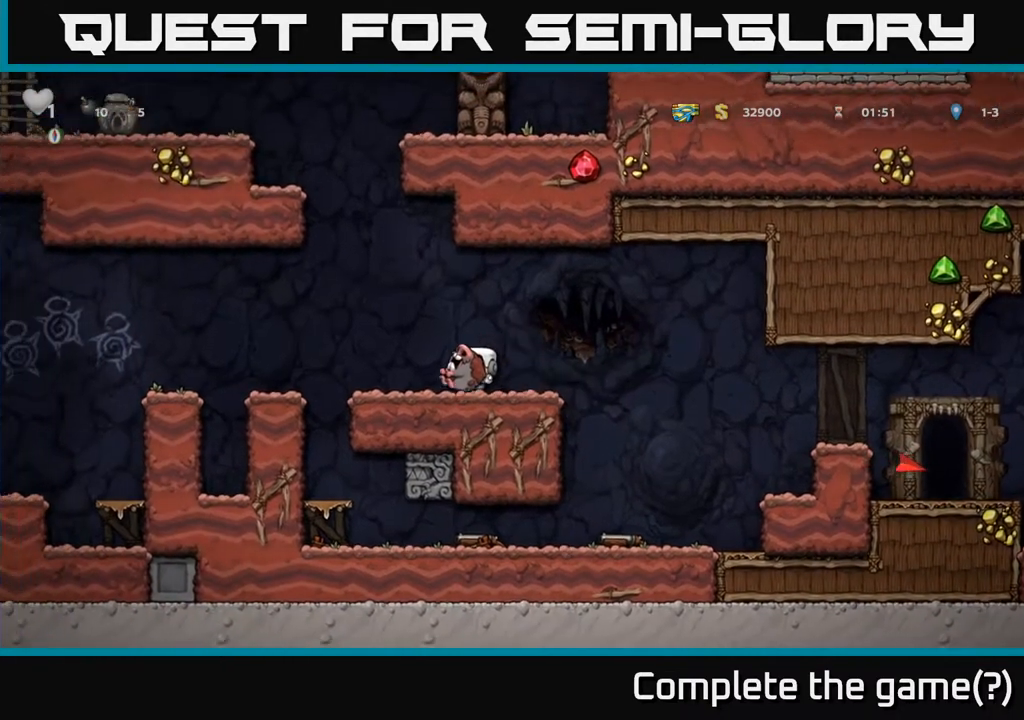
{"buttons": ["DPAD_LEFT"], "left_stick": "center", "right_stick": "center", "events": [[67, "A", "down"], [150, "A", "up"], [283, "DPAD_LEFT", "up"], [417, "DPAD_LEFT", "down"]]}
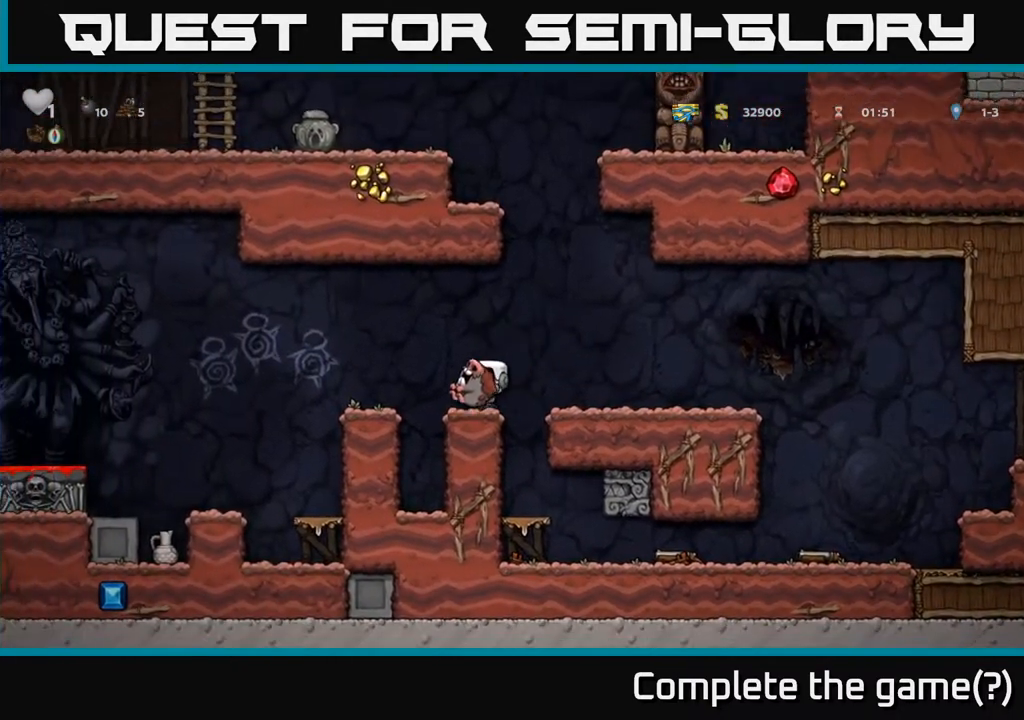
{"buttons": ["A", "DPAD_LEFT"], "left_stick": "center", "right_stick": "center", "events": [[17, "A", "down"], [33, "DPAD_LEFT", "up"], [100, "A", "up"], [167, "DPAD_LEFT", "down"], [233, "DPAD_LEFT", "up"], [417, "DPAD_LEFT", "down"], [500, "A", "down"]]}
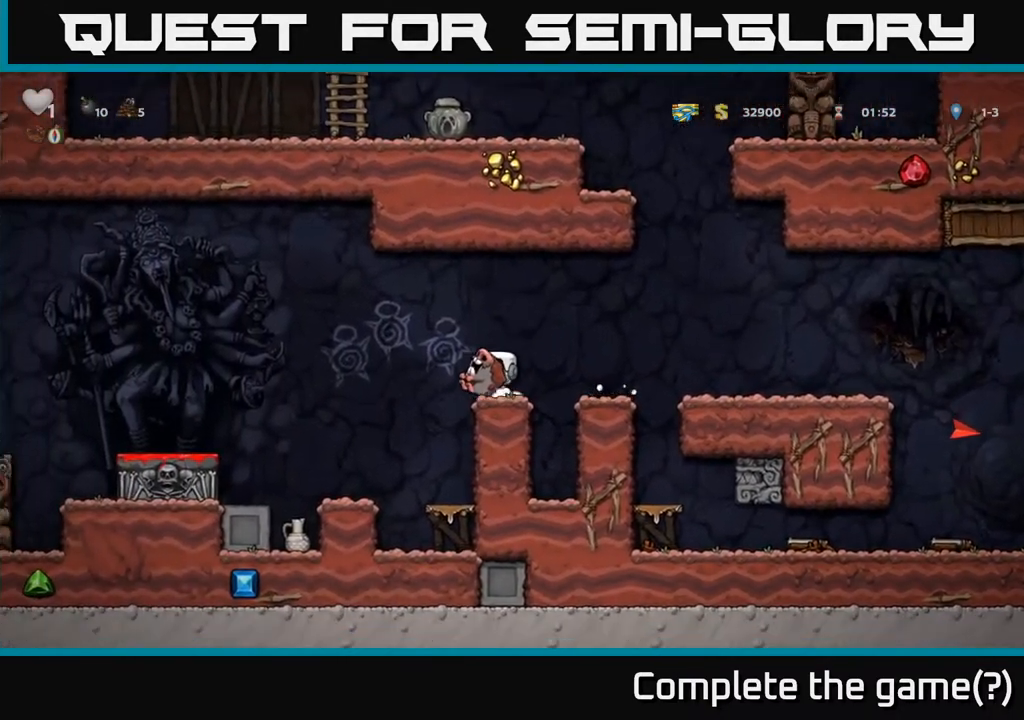
{"buttons": ["DPAD_LEFT"], "left_stick": "center", "right_stick": "center", "events": [[283, "A", "up"]]}
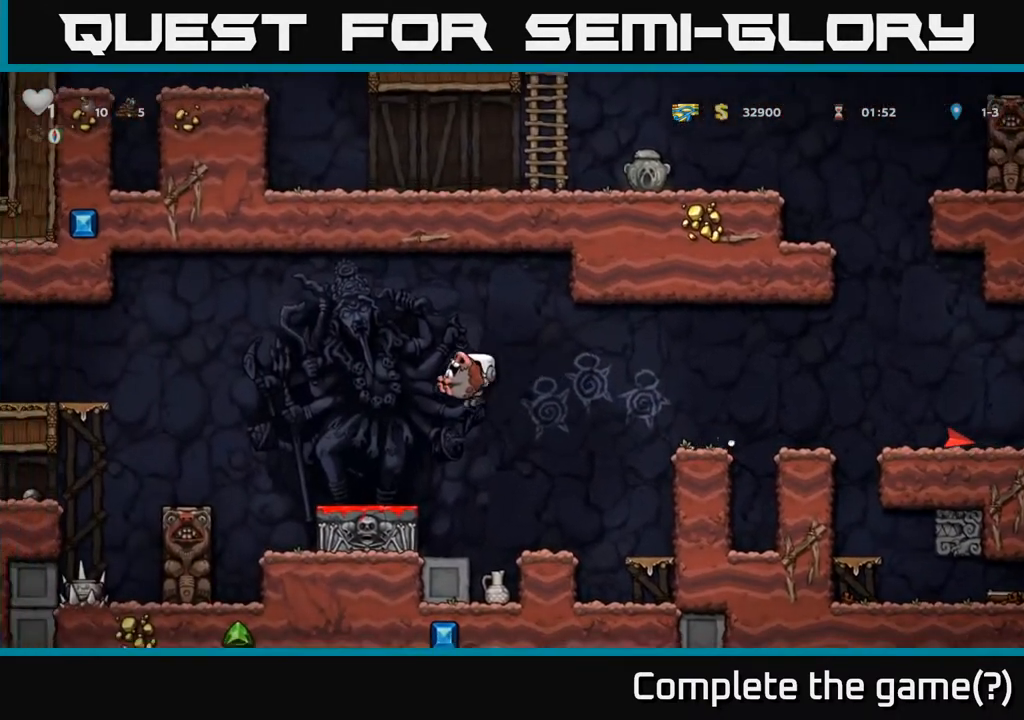
{"buttons": ["A", "DPAD_RIGHT"], "left_stick": "center", "right_stick": "center", "events": [[50, "DPAD_LEFT", "up"], [67, "DPAD_DOWN", "down"], [233, "X", "down"], [350, "X", "up"], [383, "DPAD_DOWN", "up"], [417, "DPAD_RIGHT", "down"], [433, "A", "down"]]}
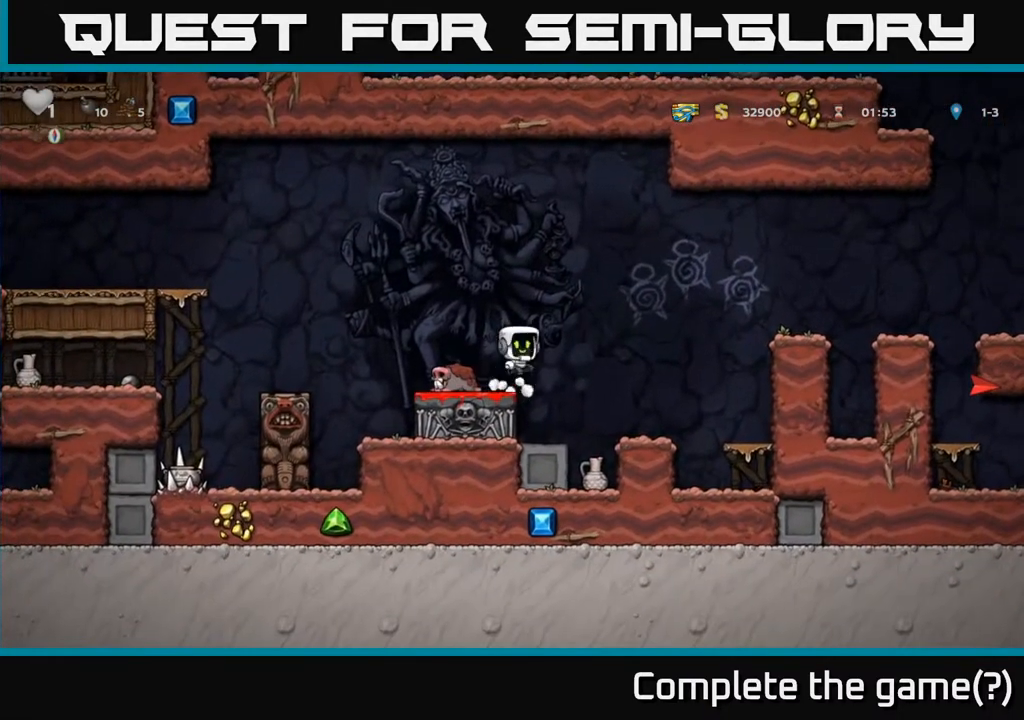
{"buttons": ["DPAD_RIGHT"], "left_stick": "center", "right_stick": "center", "events": [[367, "A", "up"]]}
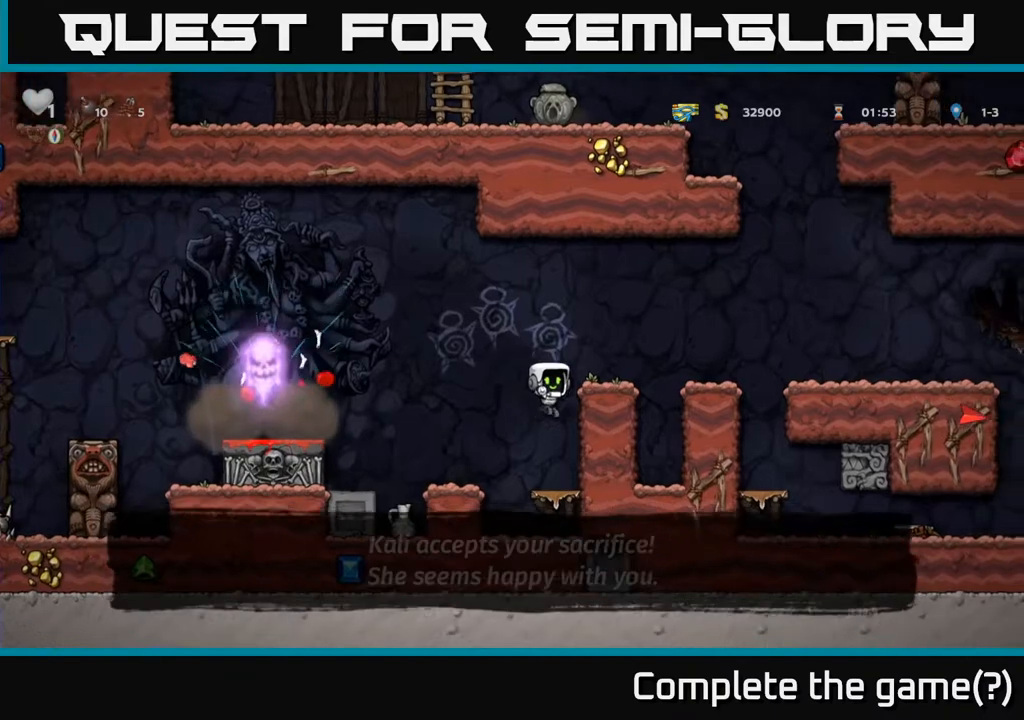
{"buttons": ["DPAD_RIGHT"], "left_stick": "center", "right_stick": "center", "events": [[67, "A", "down"], [233, "A", "up"]]}
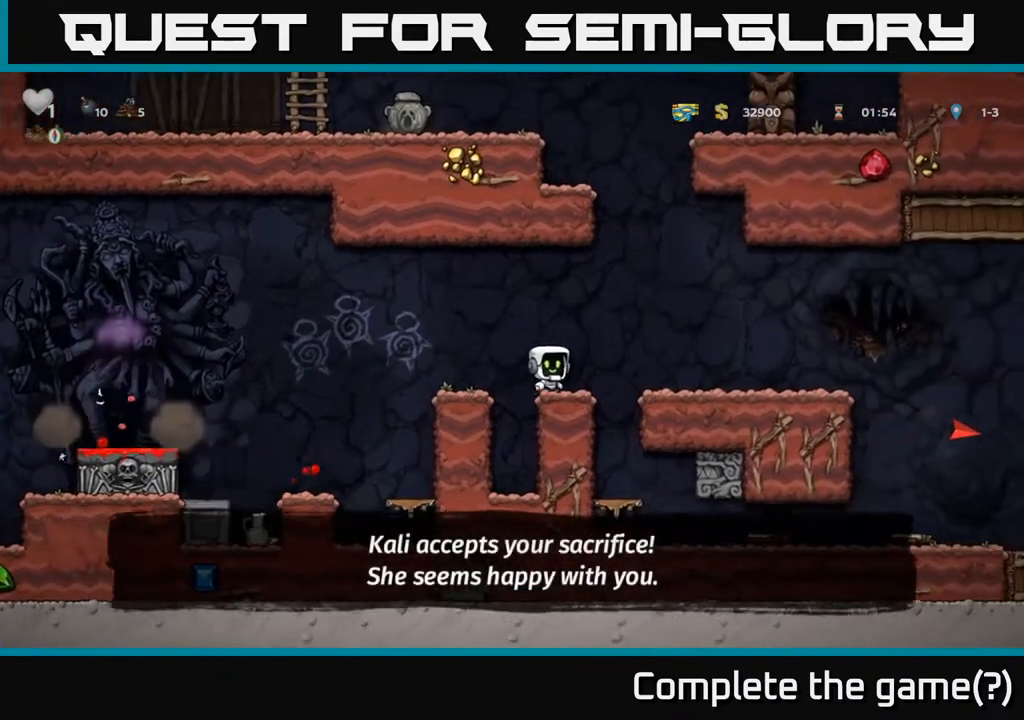
{"buttons": ["DPAD_RIGHT"], "left_stick": "center", "right_stick": "center", "events": [[100, "A", "down"], [200, "A", "up"]]}
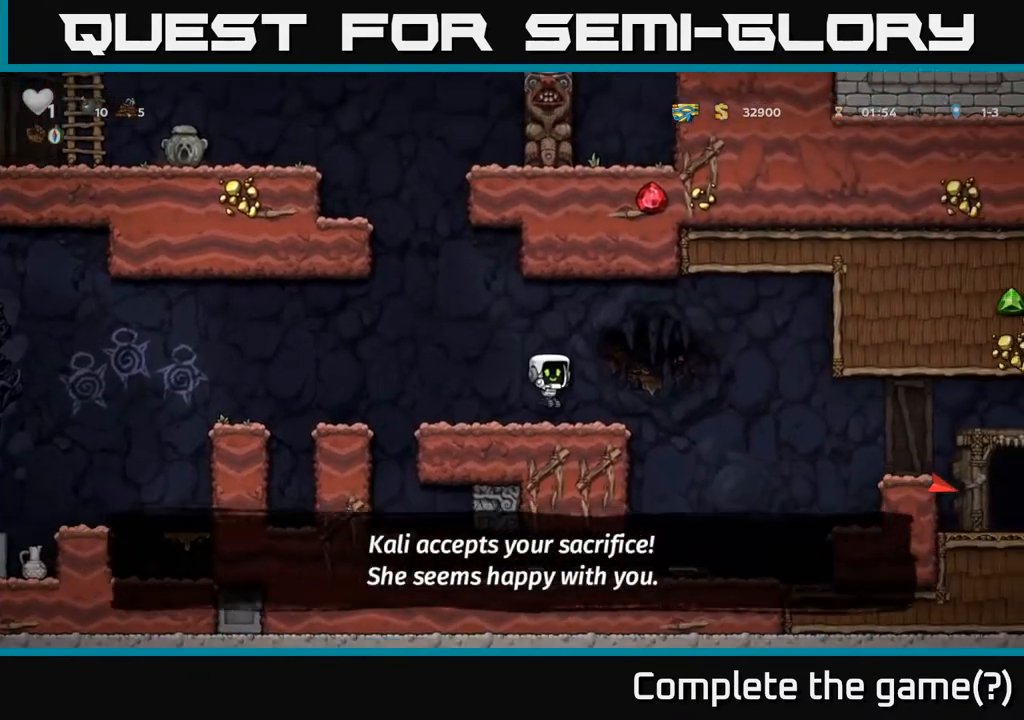
{"buttons": ["DPAD_RIGHT"], "left_stick": "center", "right_stick": "center", "events": [[100, "A", "down"], [217, "A", "up"]]}
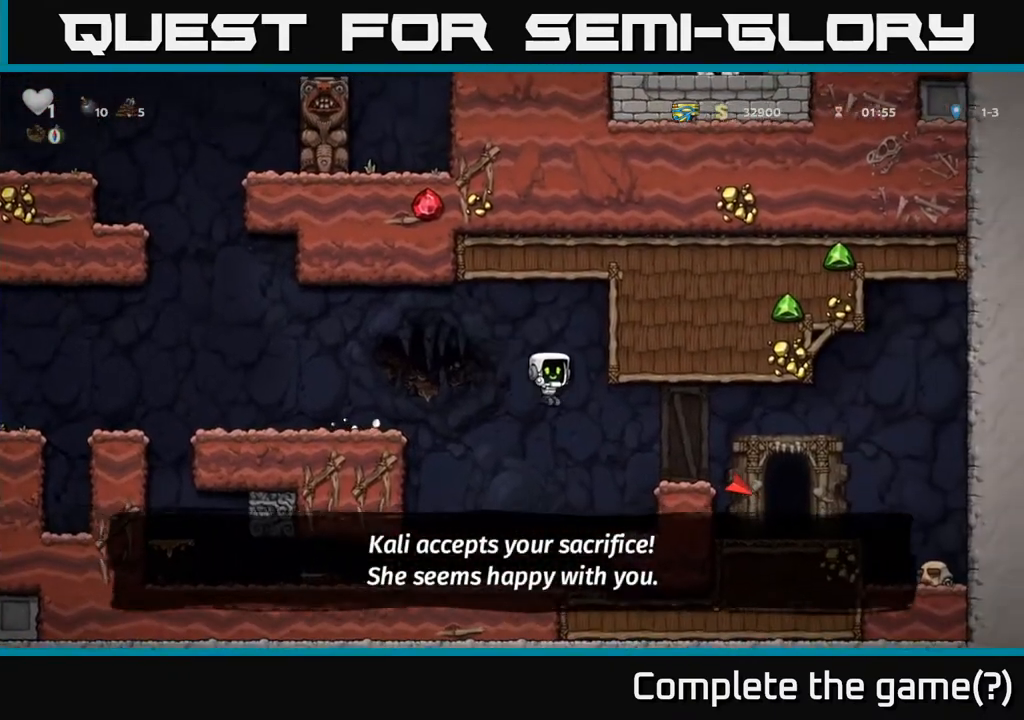
{"buttons": ["DPAD_RIGHT"], "left_stick": "center", "right_stick": "center", "events": [[217, "A", "down"], [367, "A", "up"]]}
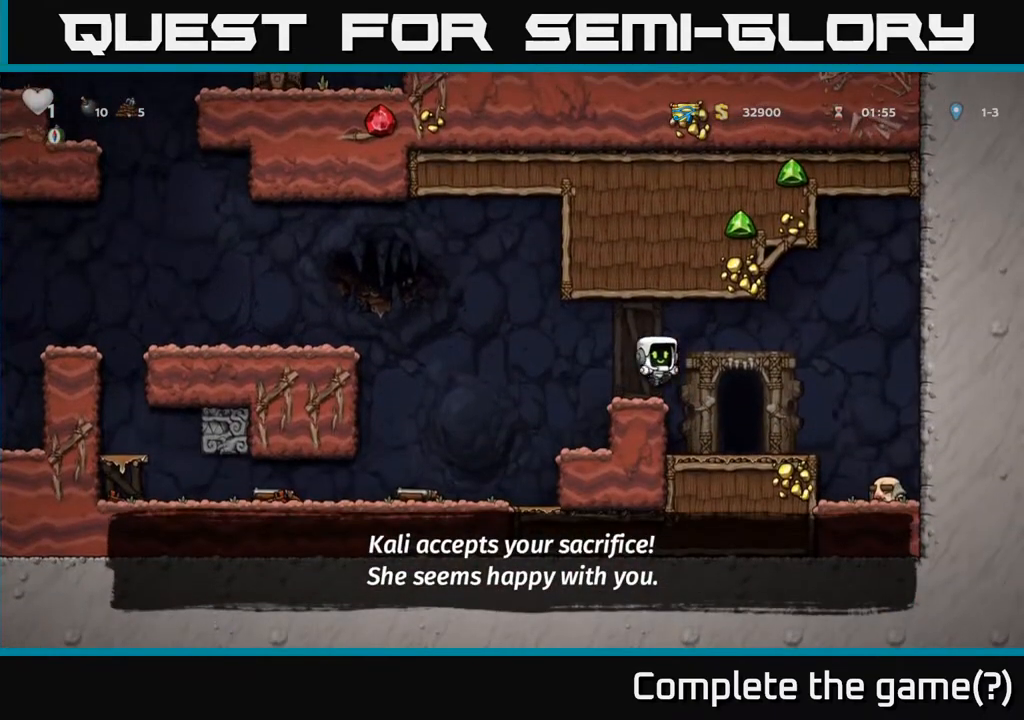
{"buttons": ["DPAD_DOWN"], "left_stick": "center", "right_stick": "center", "events": [[417, "DPAD_RIGHT", "up"], [467, "DPAD_DOWN", "down"]]}
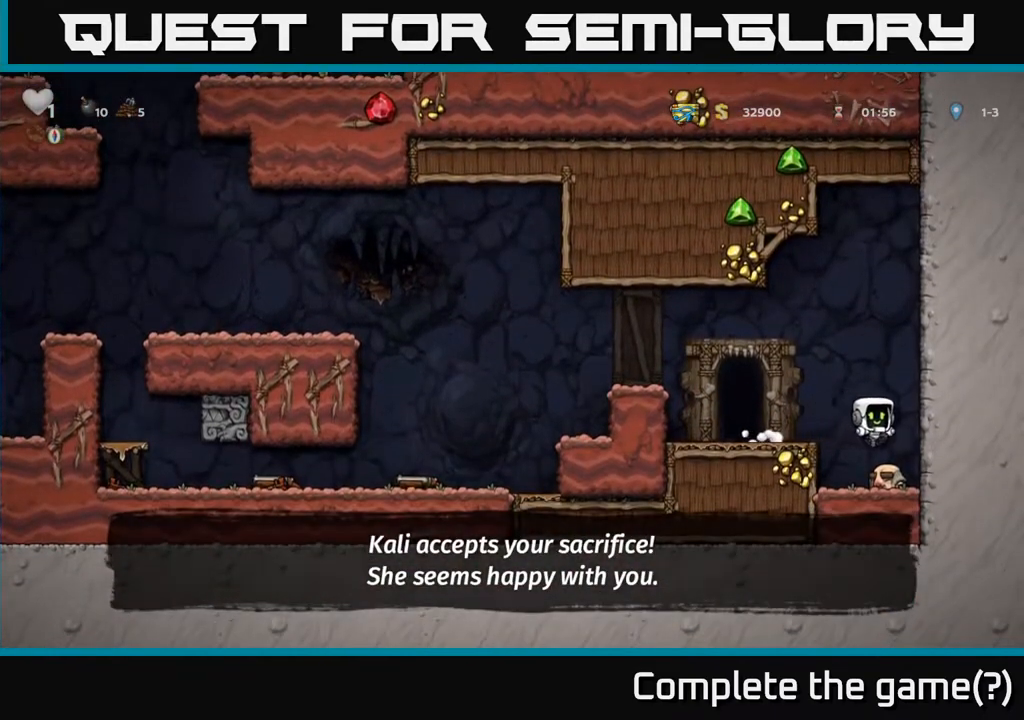
{"buttons": ["A", "DPAD_LEFT"], "left_stick": "center", "right_stick": "center", "events": [[267, "X", "down"], [367, "A", "down"], [383, "DPAD_DOWN", "up"], [383, "DPAD_LEFT", "down"], [400, "X", "up"]]}
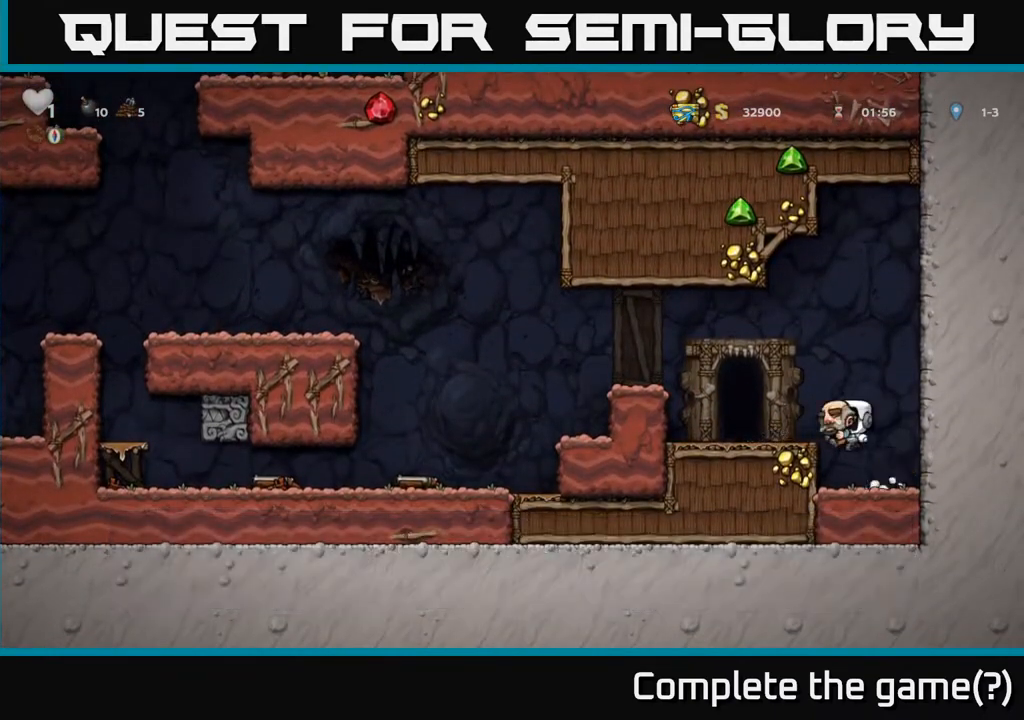
{"buttons": ["A", "DPAD_LEFT"], "left_stick": "center", "right_stick": "center", "events": [[217, "A", "up"], [367, "A", "down"]]}
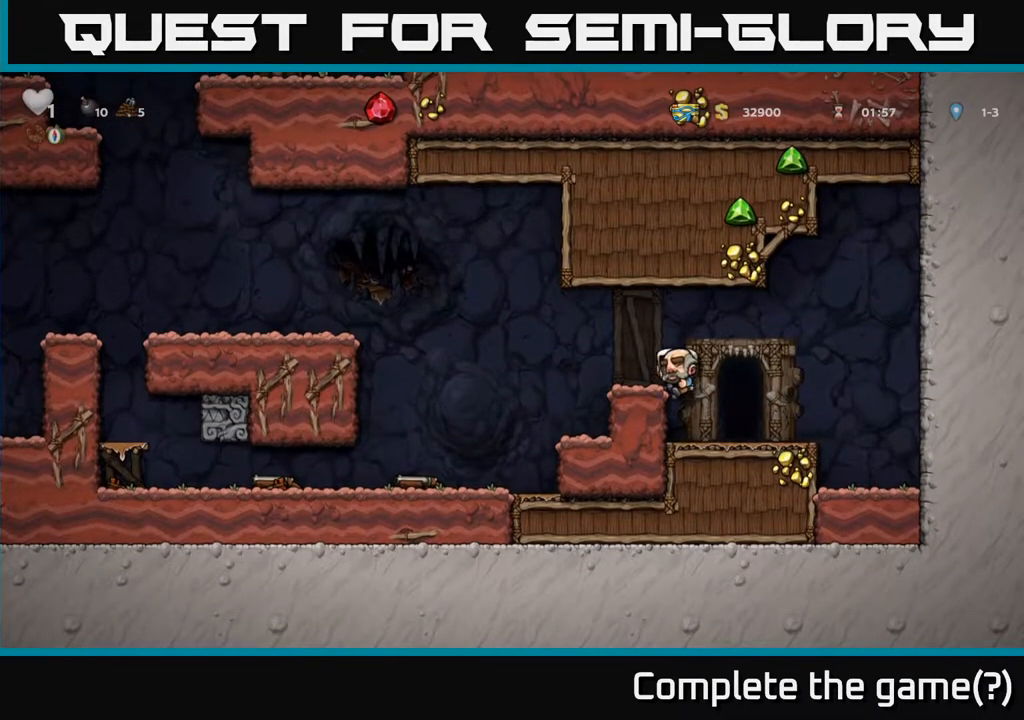
{"buttons": ["A", "DPAD_LEFT"], "left_stick": "center", "right_stick": "center", "events": [[17, "A", "up"], [250, "A", "down"]]}